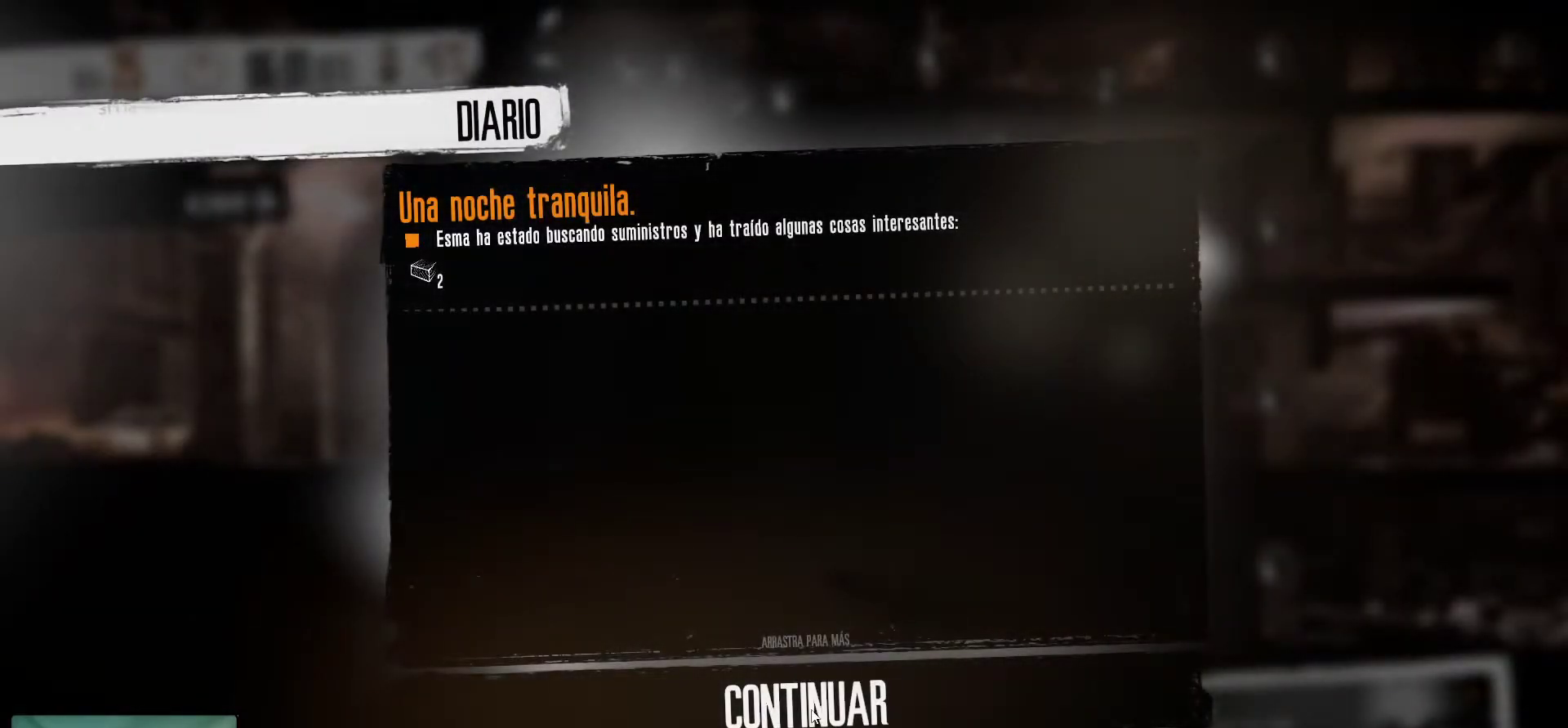
Gameplay with keyboard and mouse; each line is a JSON object with the keys and mouse buttons held at the frame after it. "events" lists presses ("down") and releases ("up") of "1", "2", "3", "4", "5", "a", "alt", "c", "caps_lock", "ctrl", "d", "e", "f", "g", "q", "r", "s", "shift", "space", "t", "tab", "v", "w", "x", "z", "mouse_left", "mouse_wheel" and "mouse_right" between this image and that frame as [ms after this image, input, new state], when the widget could be followed in between. "mouse_left", "mouse_wheel", "mouse_right" = the "left", "wheel", "right" buttons of the "mouse" list. No other keys are recorded. "wheel" means that the mouse wheel is clicked or scrolled. "mouse_move" is the direction in which the mouse moves at that frame (one of eight, or "still"), when it could be read.
{"keys": [], "mouse": [], "mouse_move": "up-right", "events": [[17, "mouse_left", "down"], [200, "mouse_left", "up"]]}
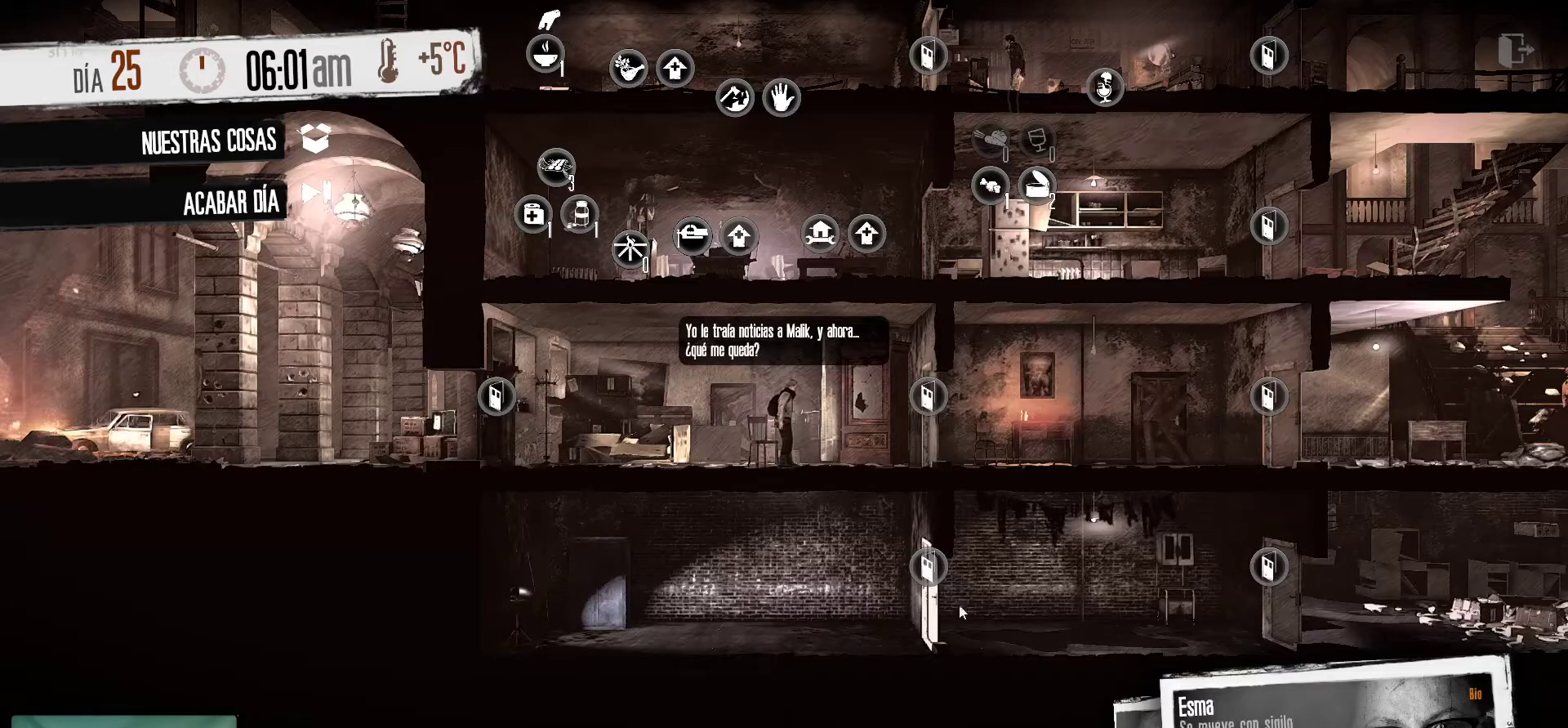
{"keys": [], "mouse": [], "mouse_move": "still", "events": []}
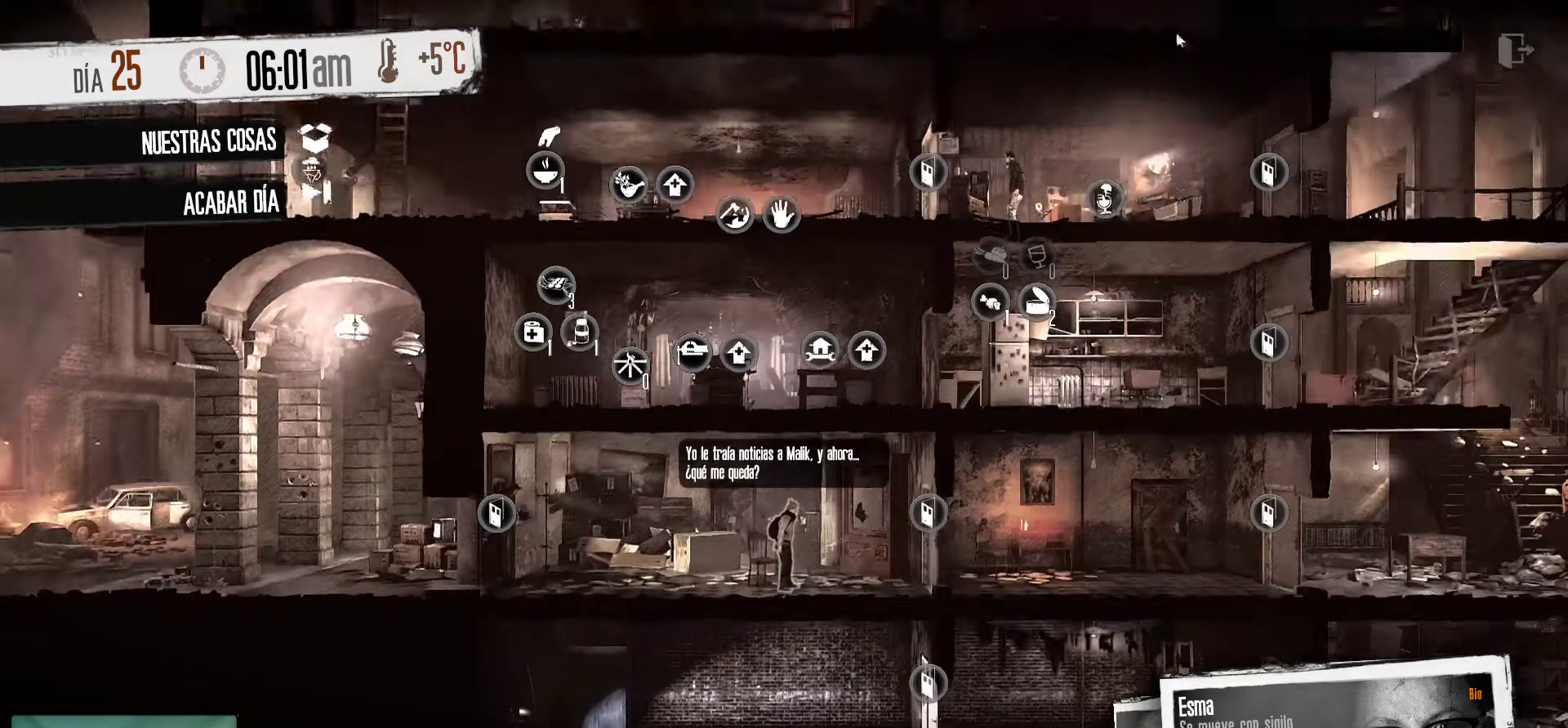
{"keys": [], "mouse": [], "events": []}
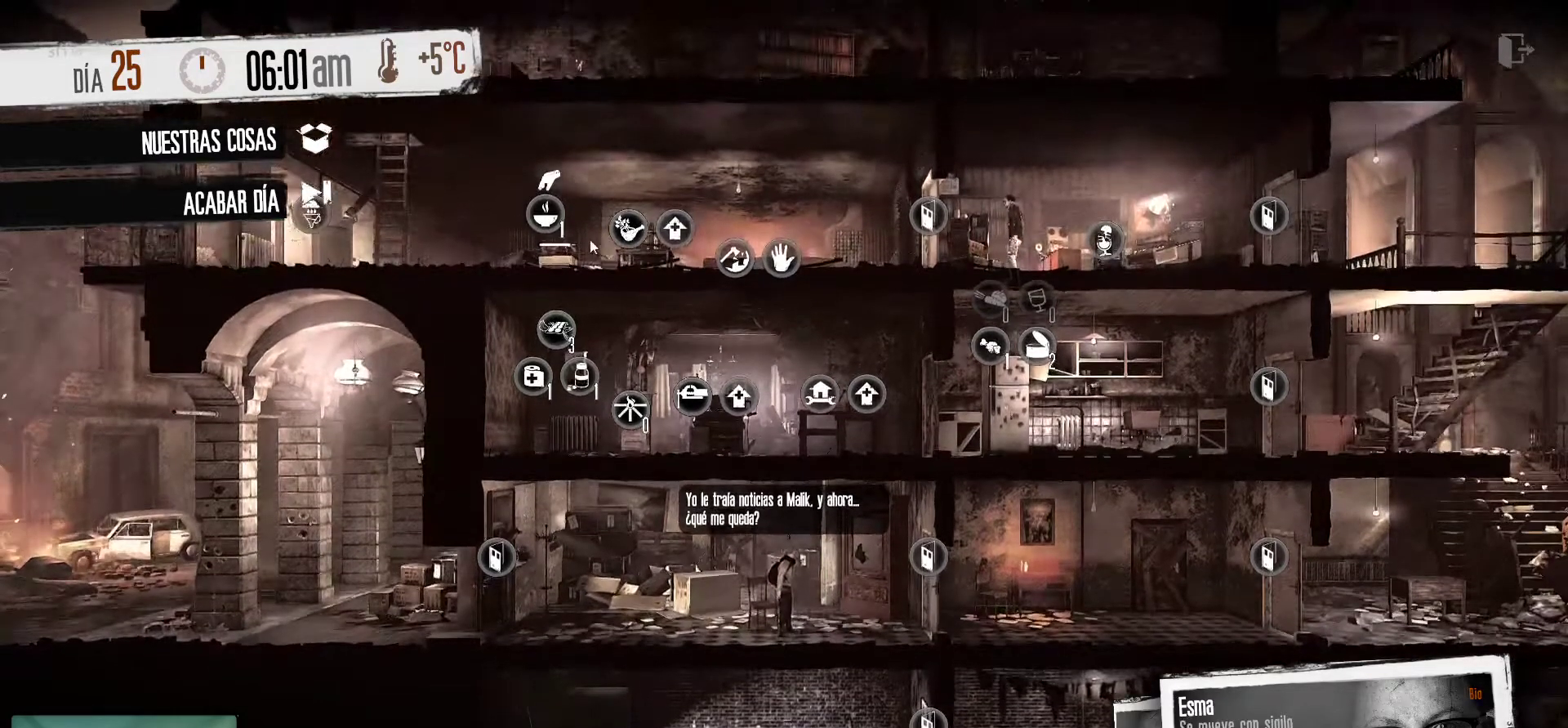
{"keys": [], "mouse": [], "mouse_move": "still", "events": []}
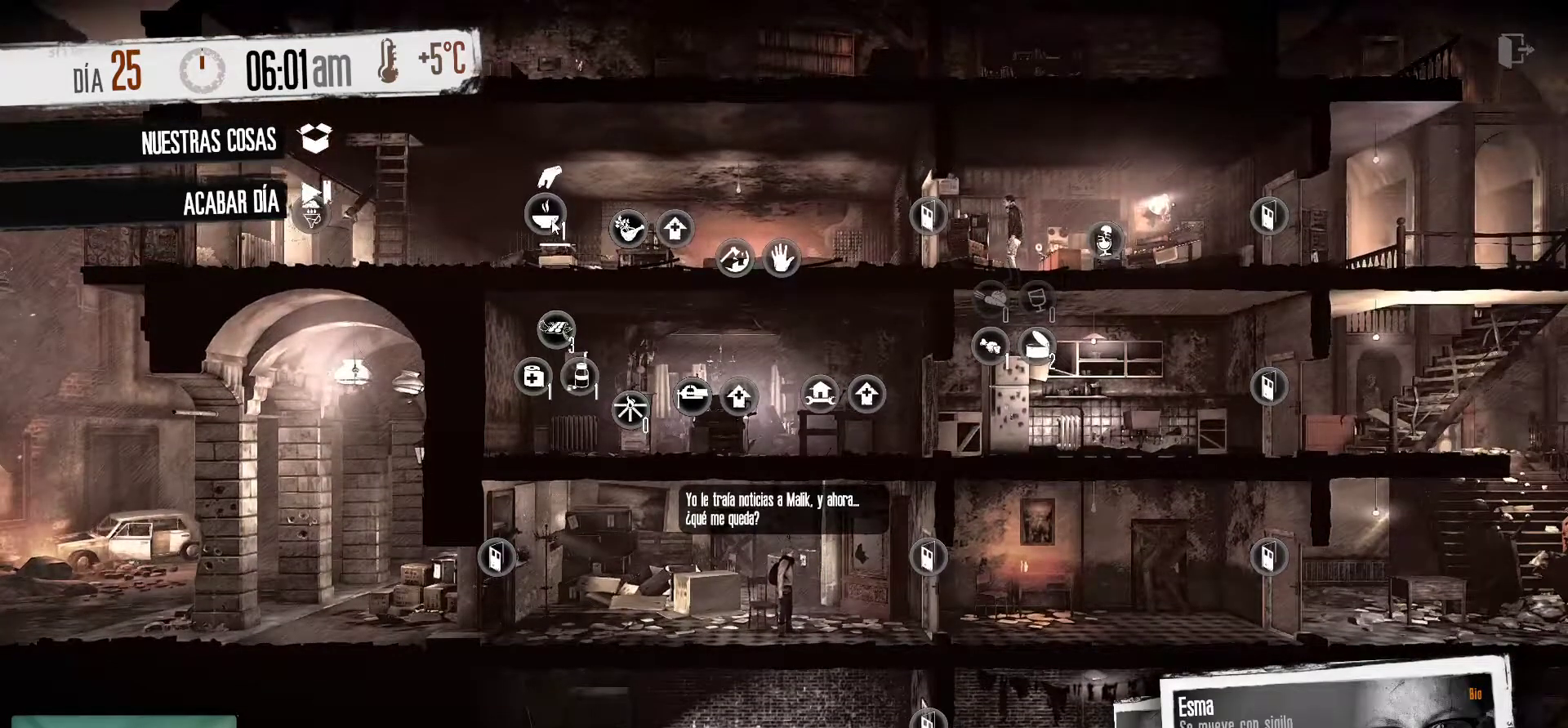
{"keys": [], "mouse": [], "mouse_move": "still", "events": [[17, "mouse_right", "down"], [250, "mouse_right", "up"]]}
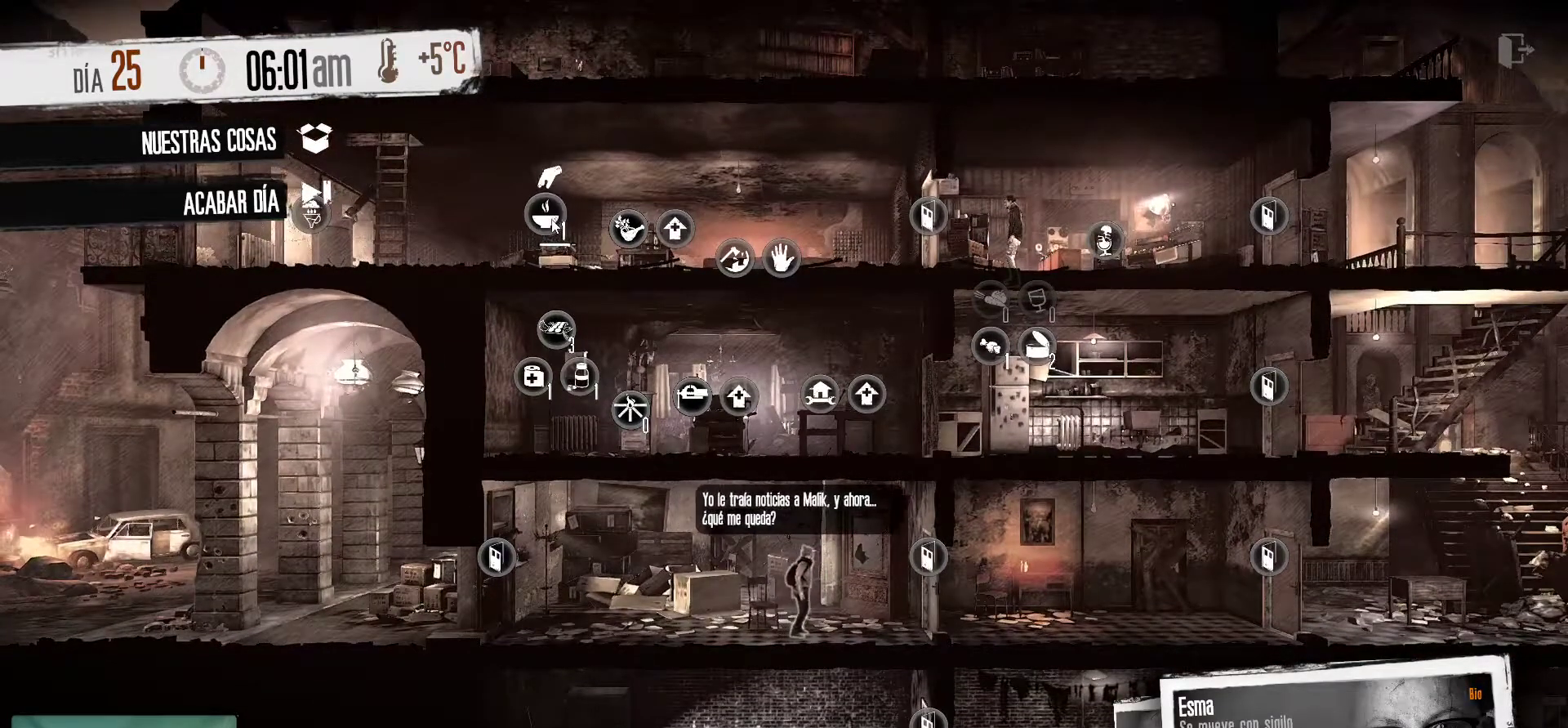
{"keys": [], "mouse": [], "mouse_move": "down-right", "events": []}
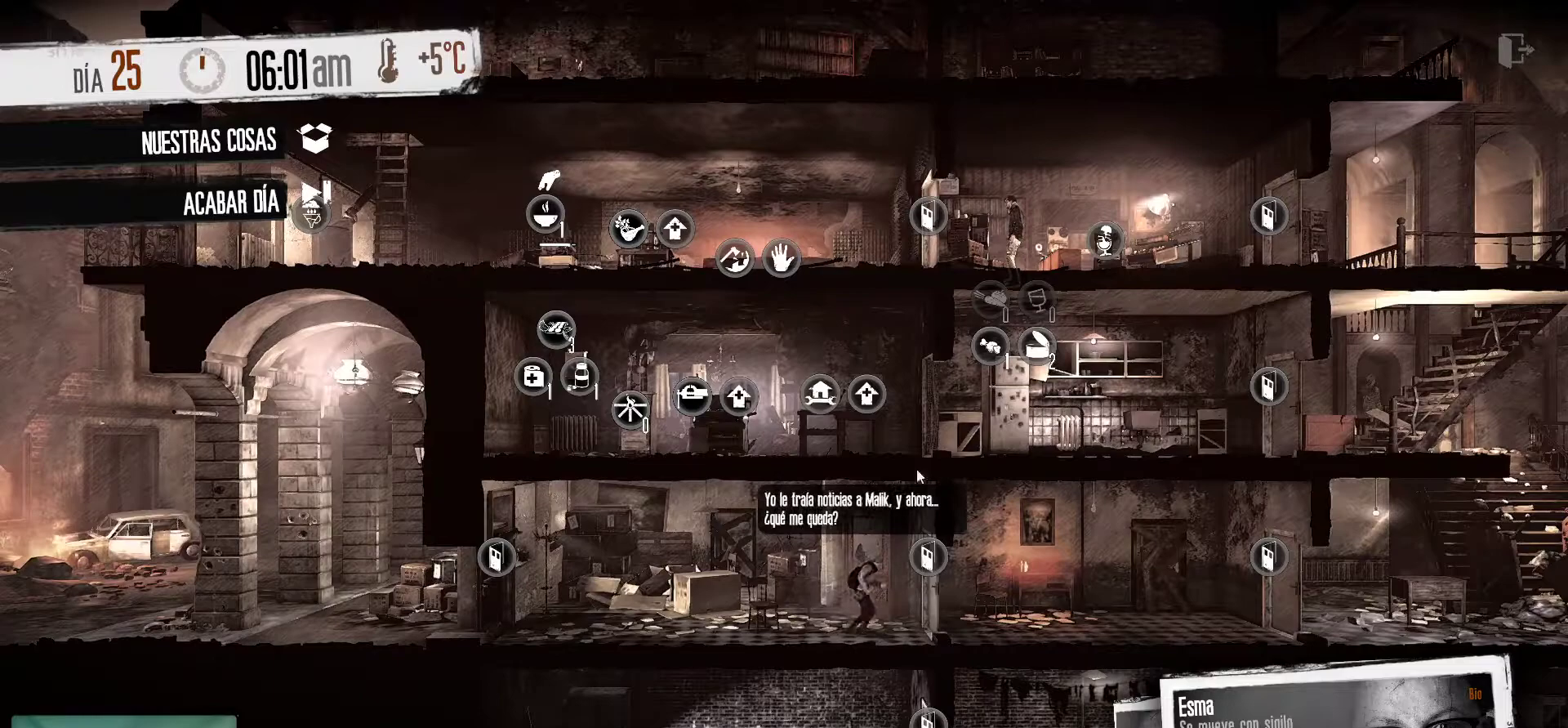
{"keys": [], "mouse": [], "mouse_move": "still", "events": []}
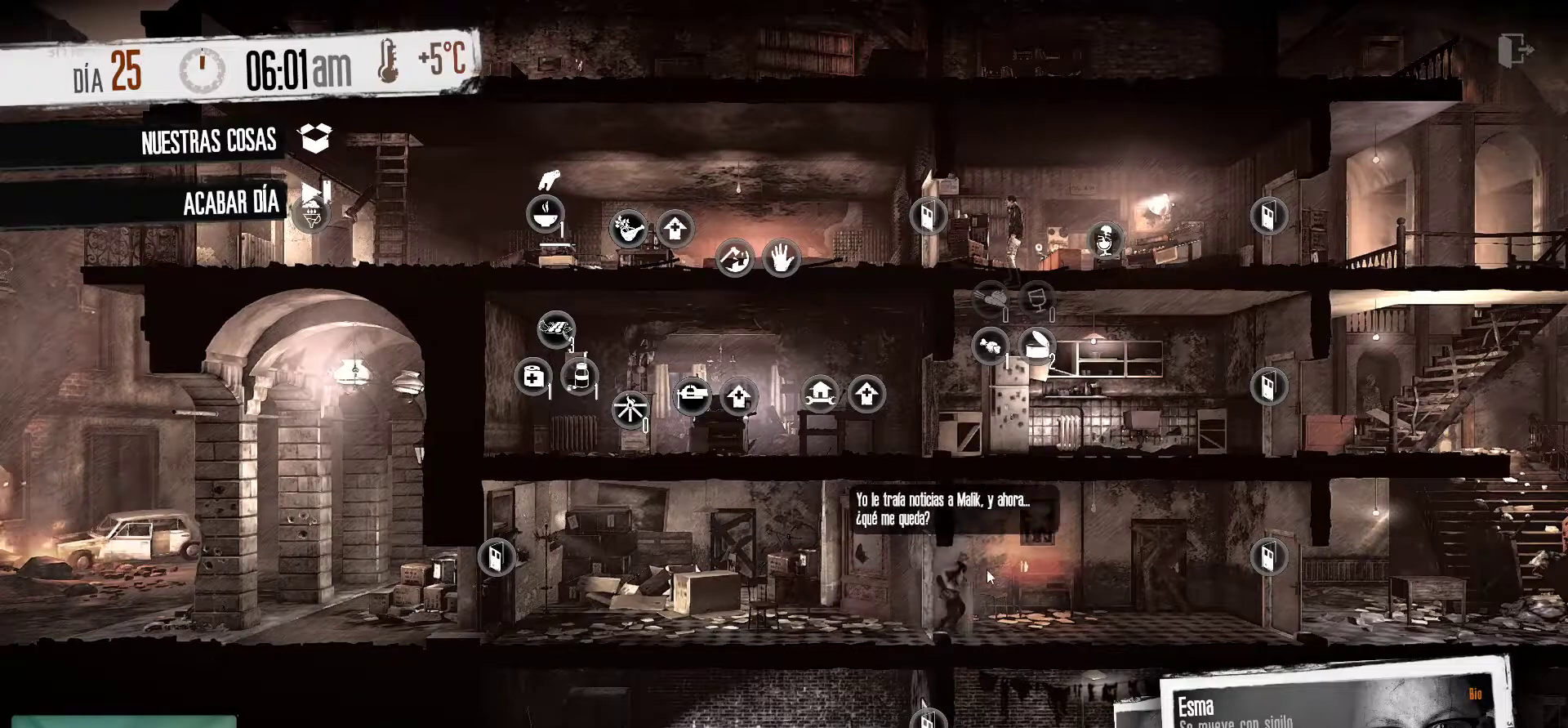
{"keys": [], "mouse": [], "mouse_move": "still", "events": []}
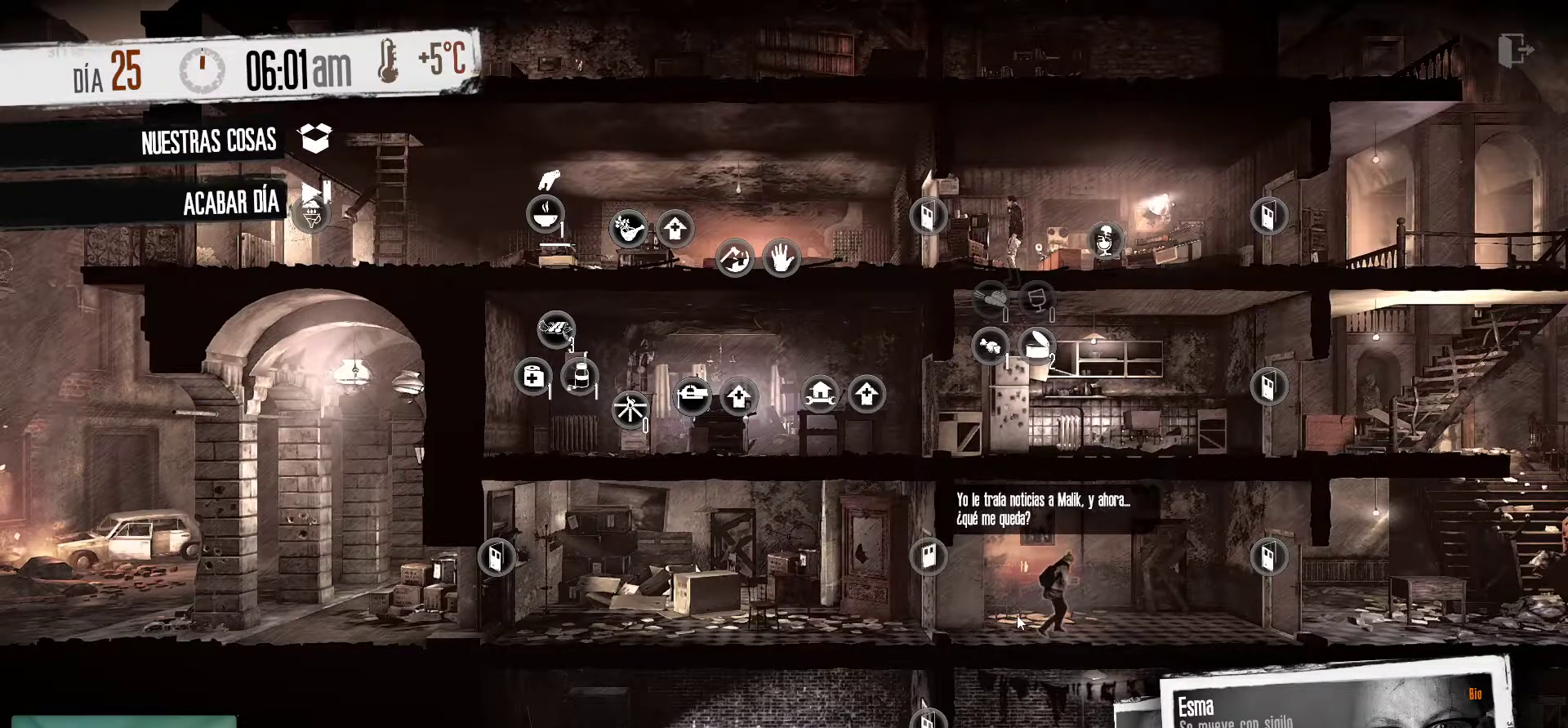
{"keys": [], "mouse": [], "mouse_move": "right", "events": []}
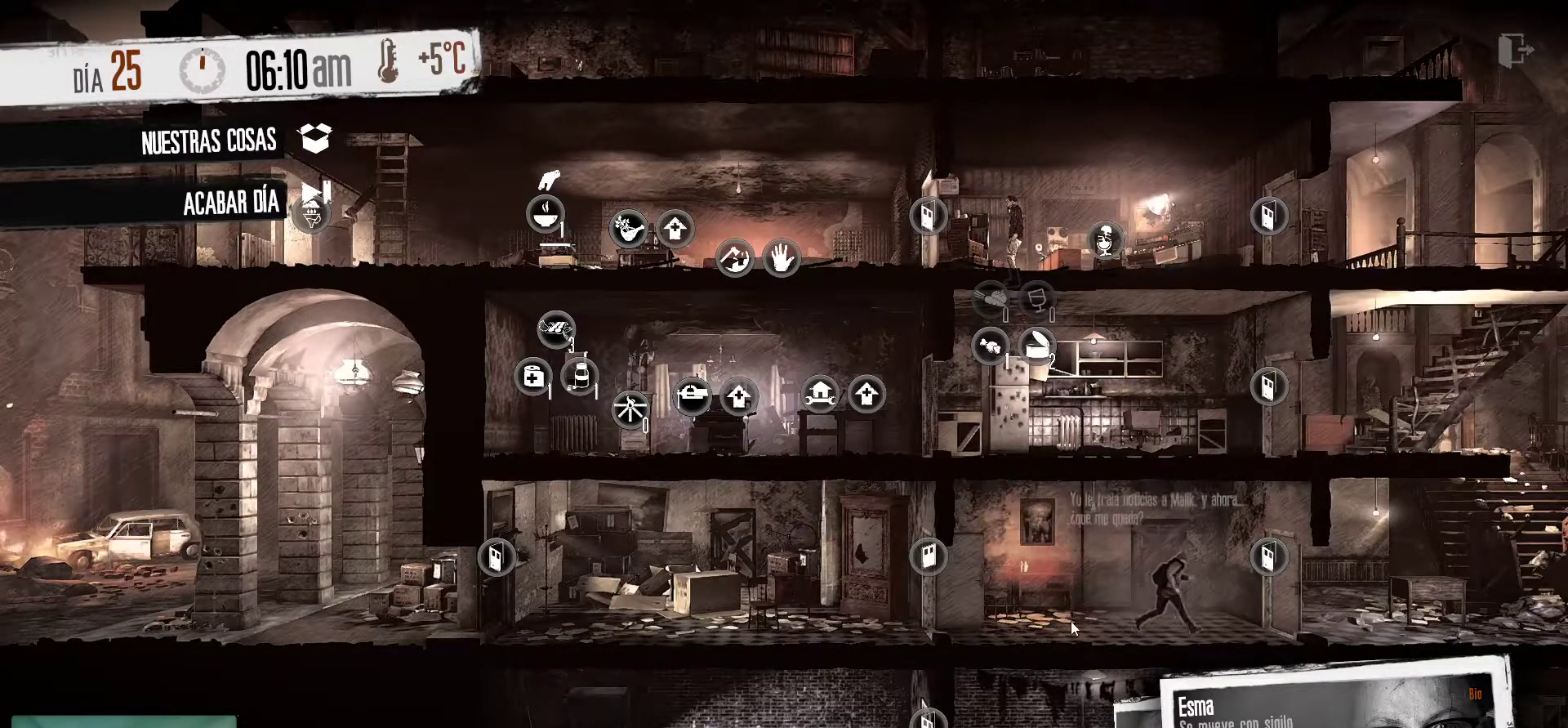
{"keys": [], "mouse": [], "mouse_move": "still", "events": []}
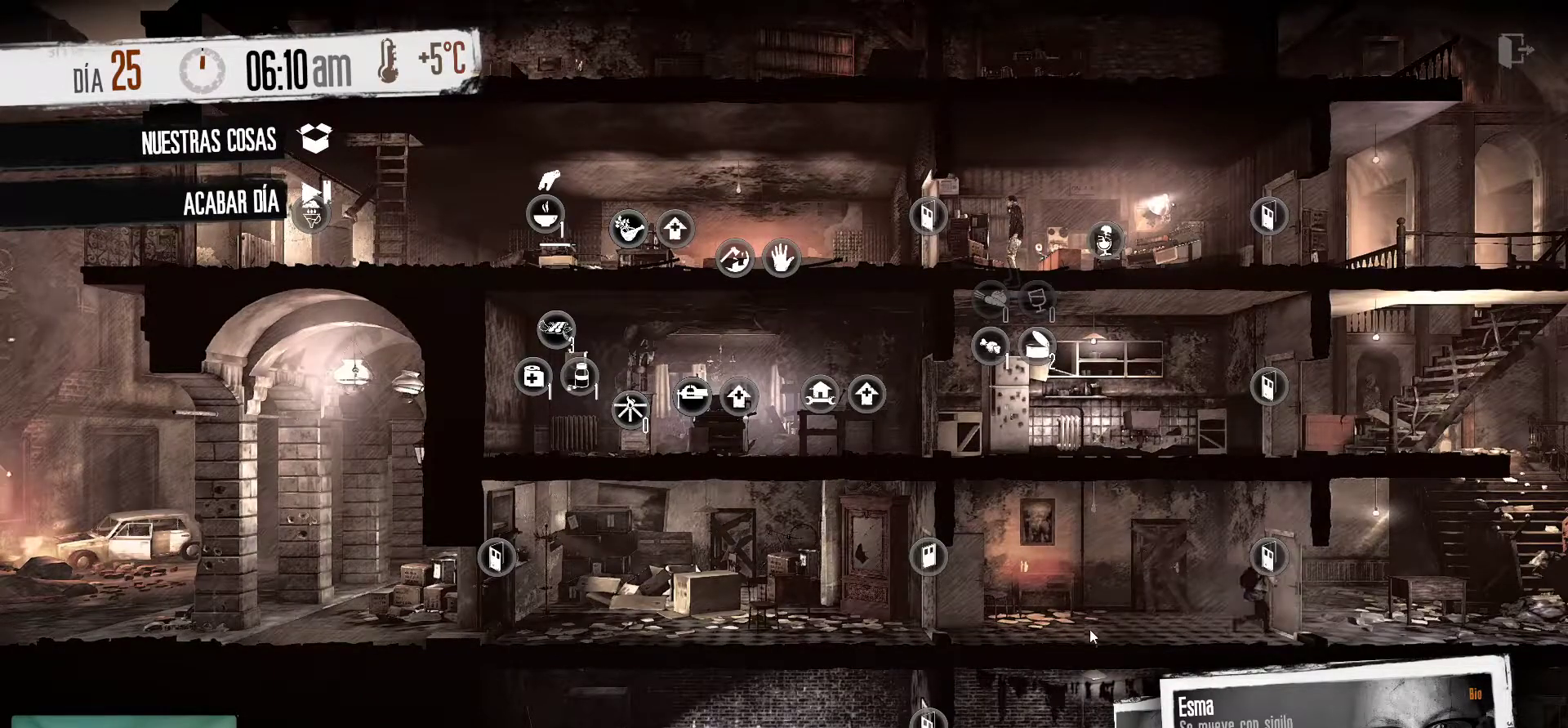
{"keys": [], "mouse": [], "mouse_move": "right", "events": []}
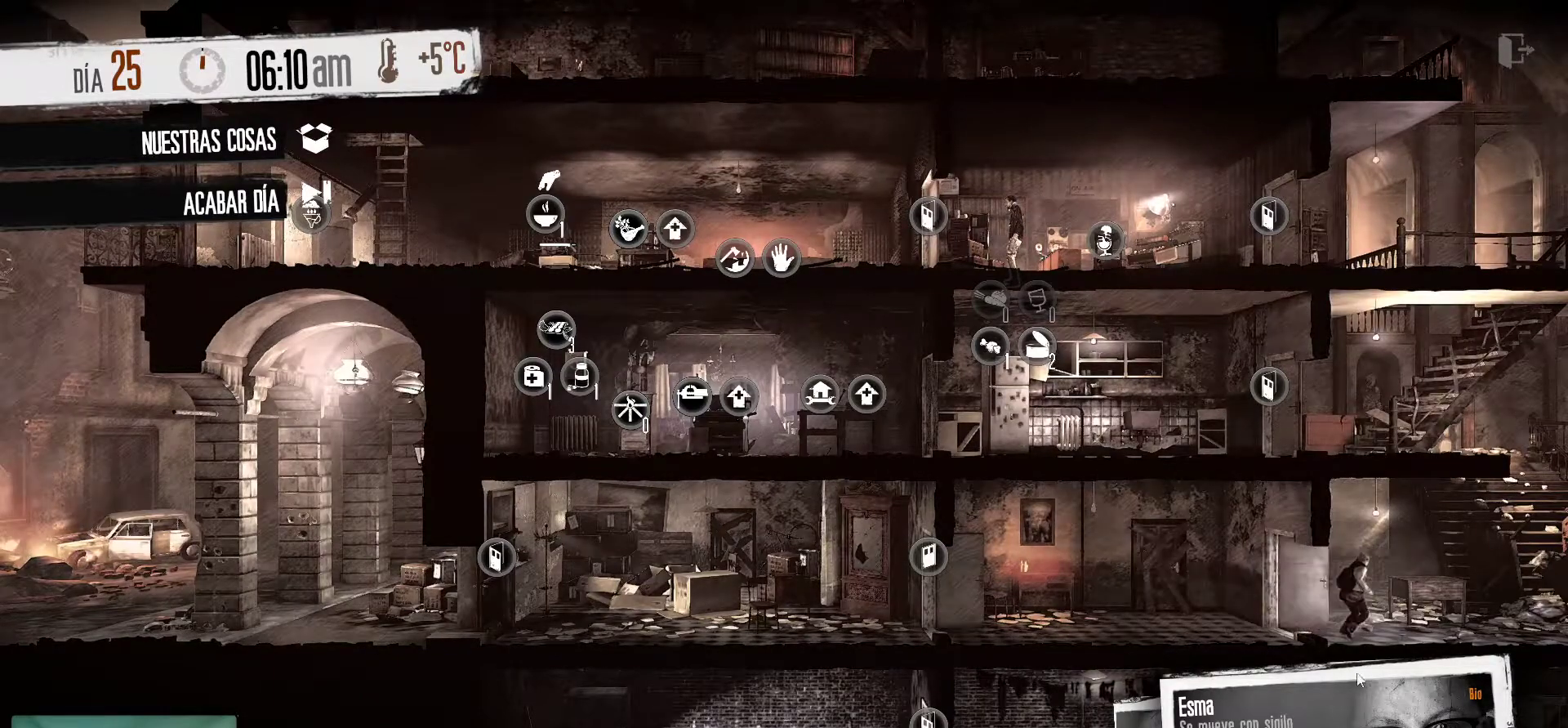
{"keys": [], "mouse": [], "mouse_move": "still", "events": []}
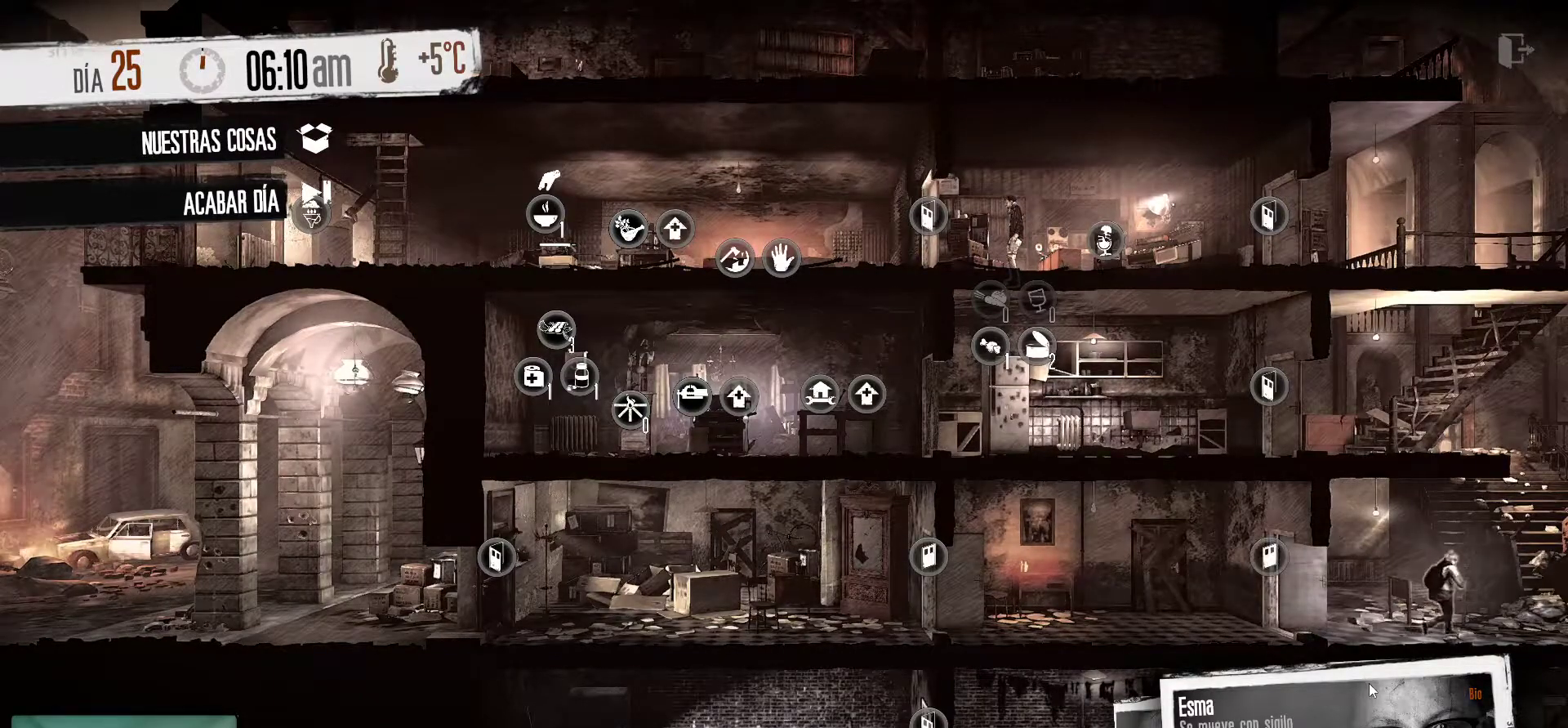
{"keys": [], "mouse": [], "mouse_move": "still", "events": []}
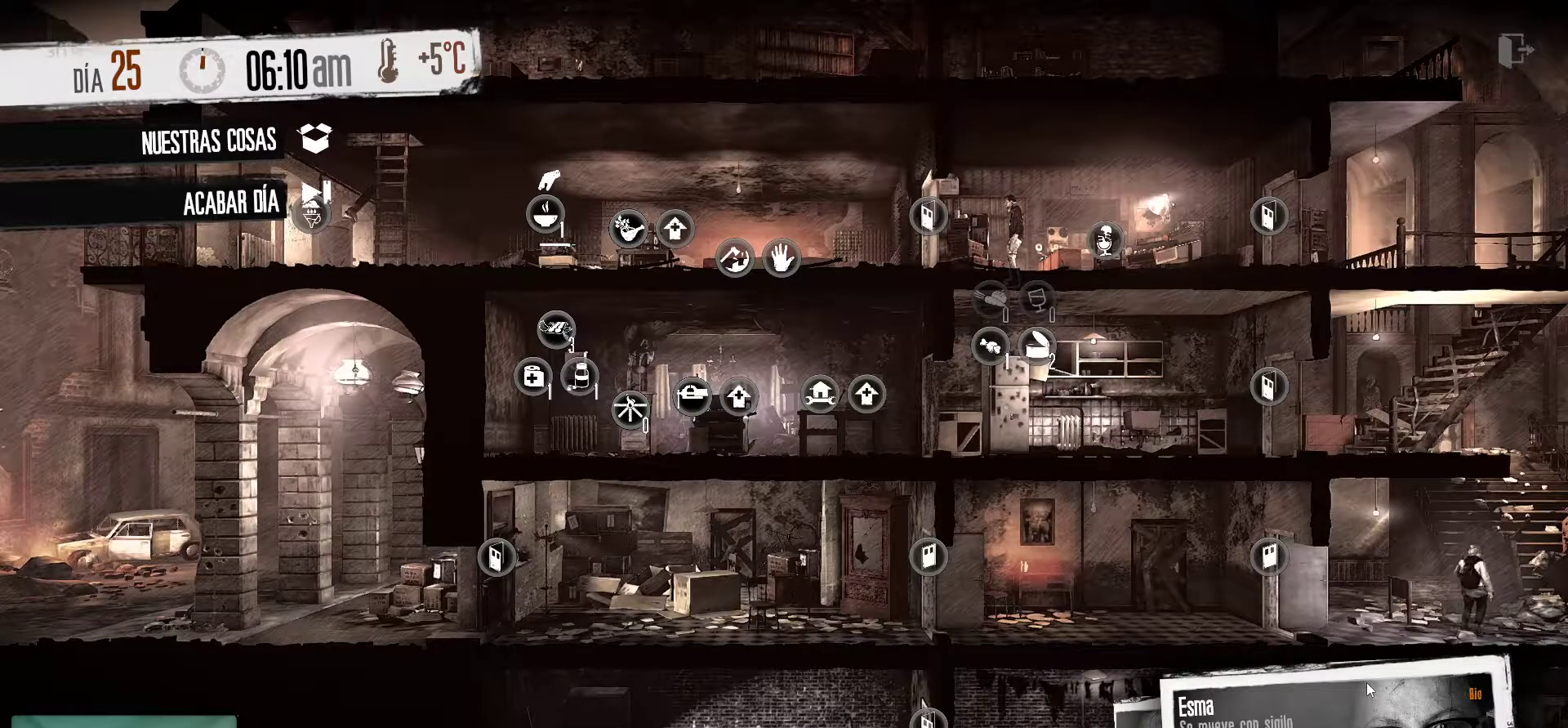
{"keys": [], "mouse": [], "mouse_move": "still", "events": []}
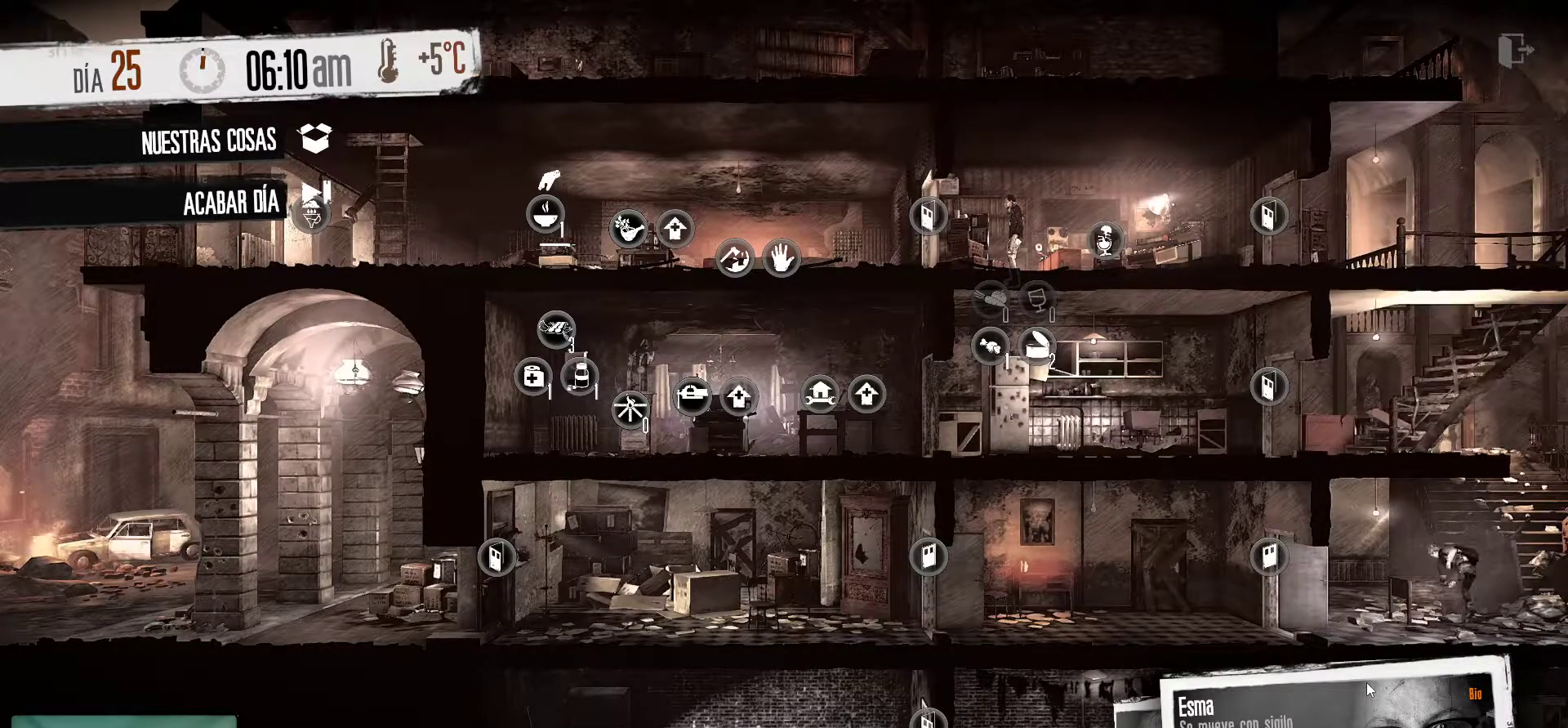
{"keys": [], "mouse": [], "mouse_move": "still", "events": []}
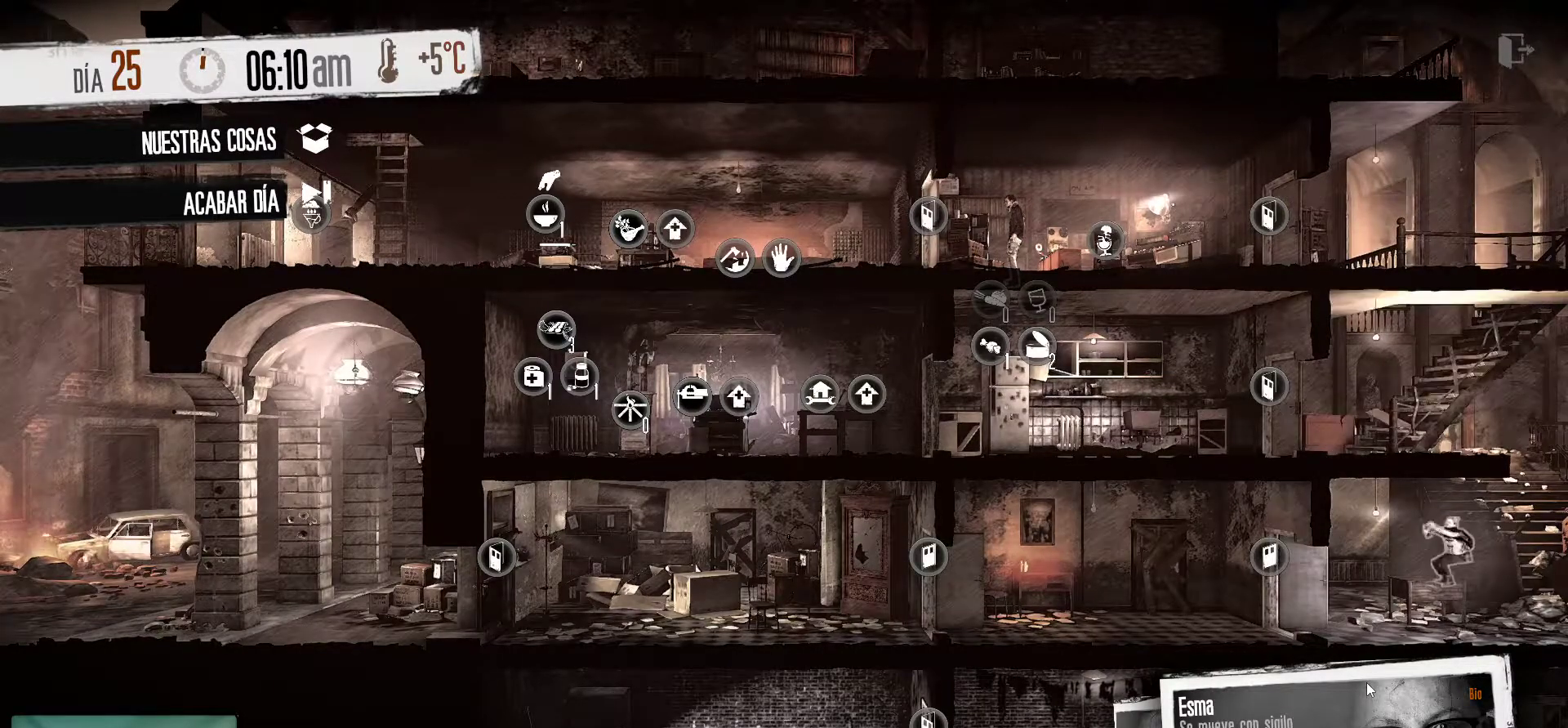
{"keys": [], "mouse": [], "mouse_move": "still", "events": []}
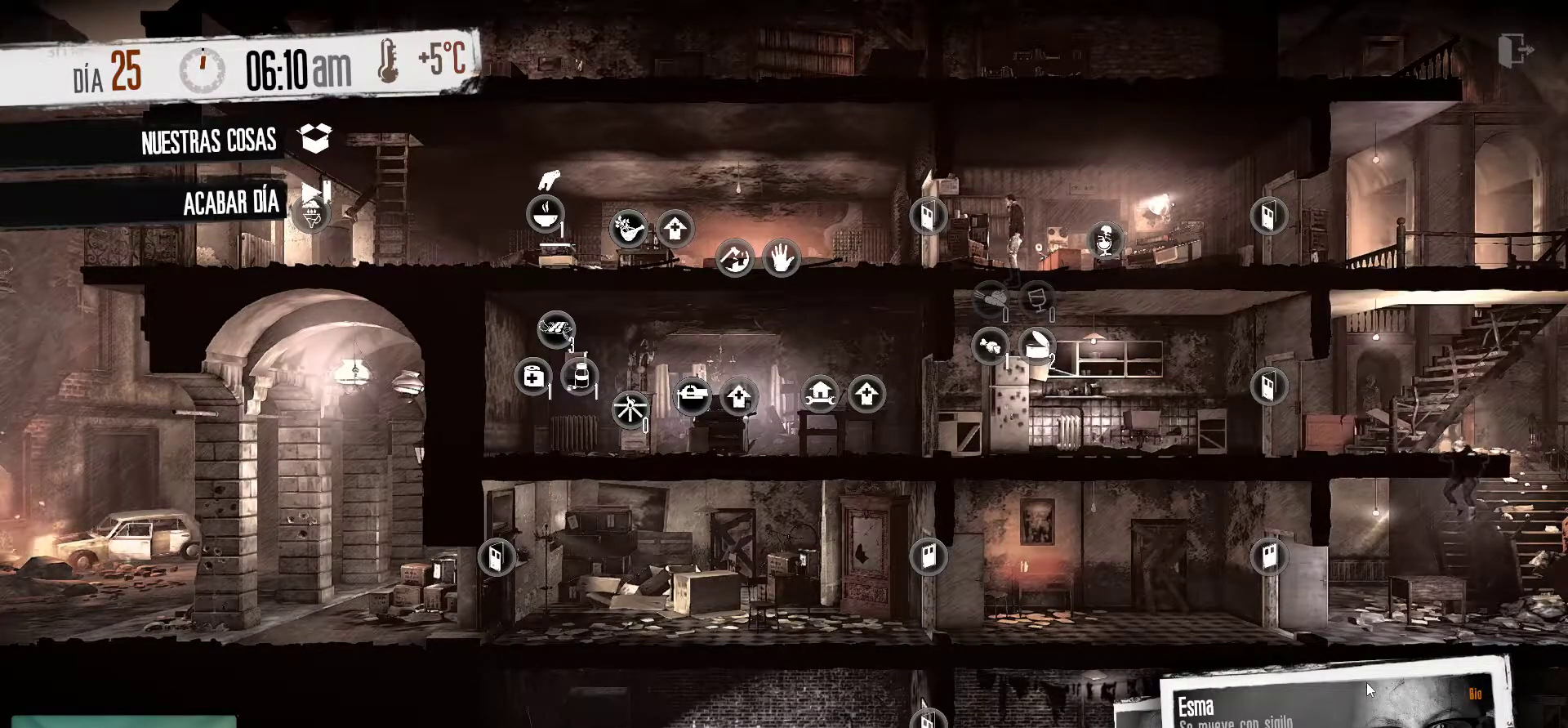
{"keys": [], "mouse": [], "mouse_move": "left", "events": []}
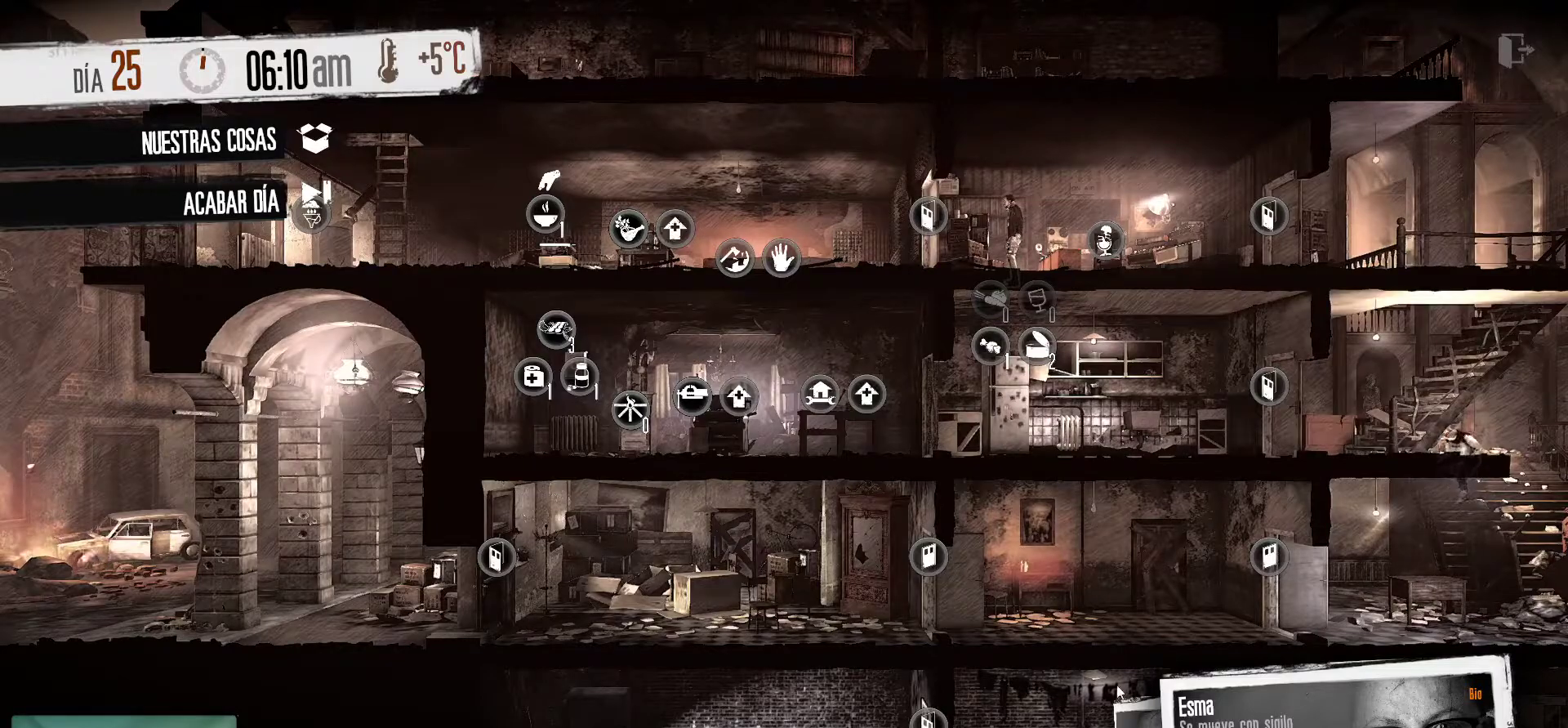
{"keys": [], "mouse": [], "mouse_move": "still", "events": []}
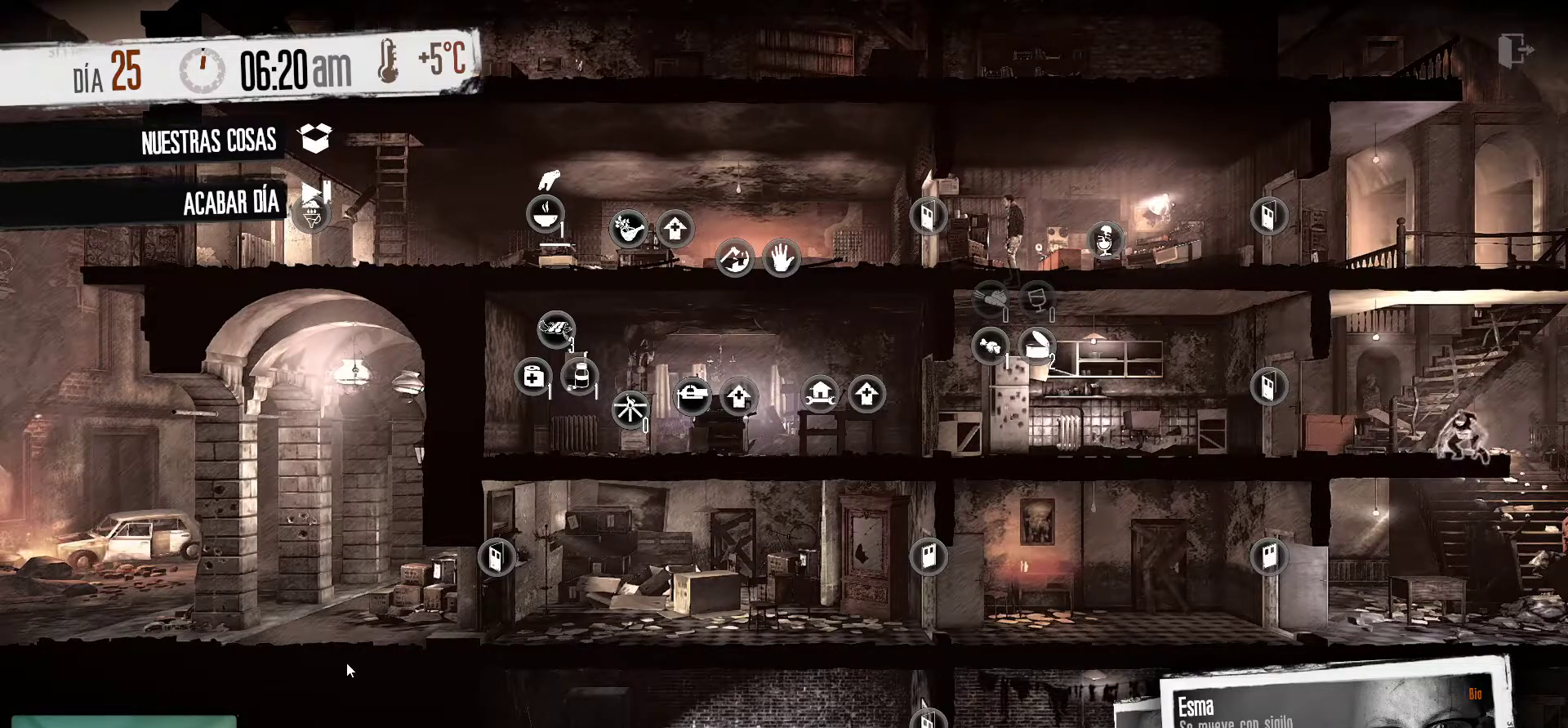
{"keys": [], "mouse": [], "mouse_move": "right", "events": []}
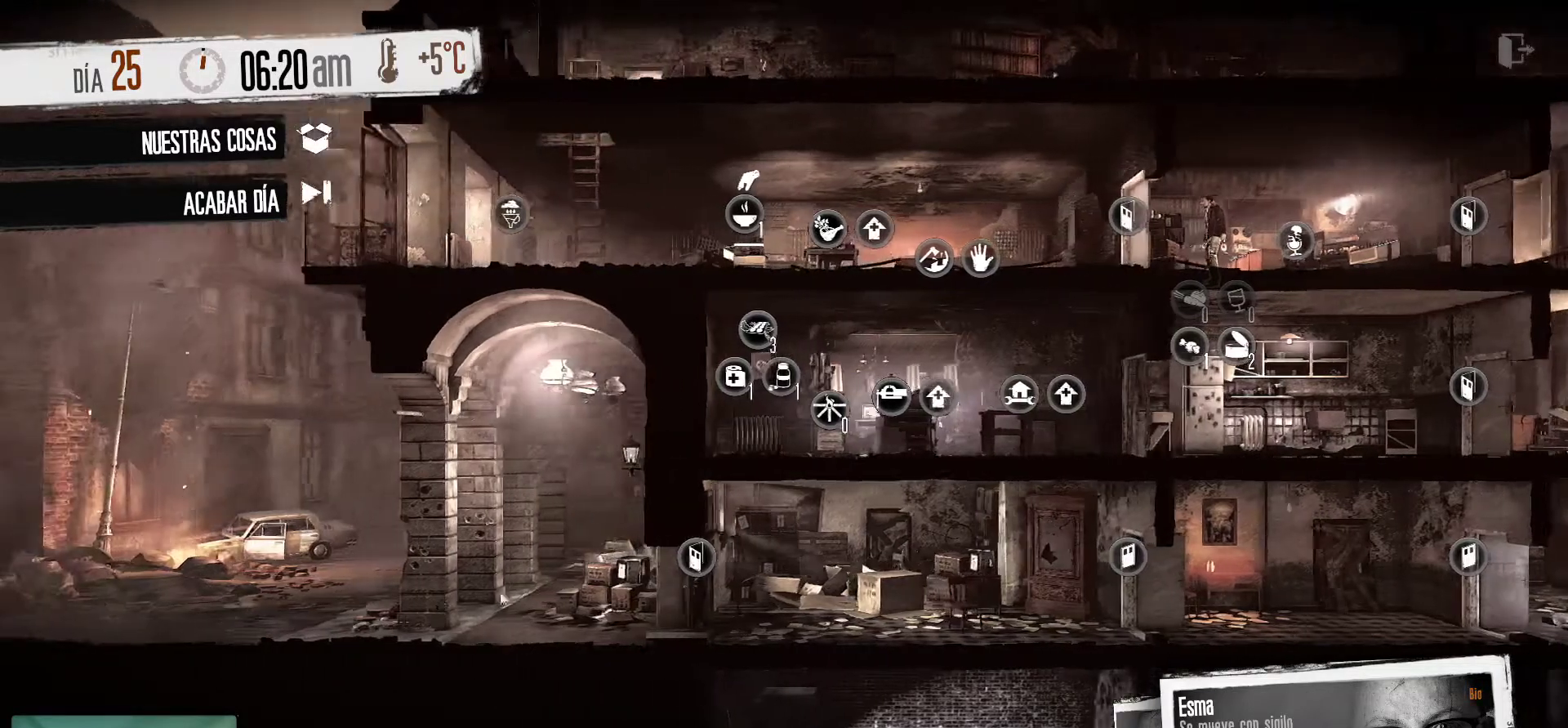
{"keys": [], "mouse": [], "mouse_move": "up-right", "events": []}
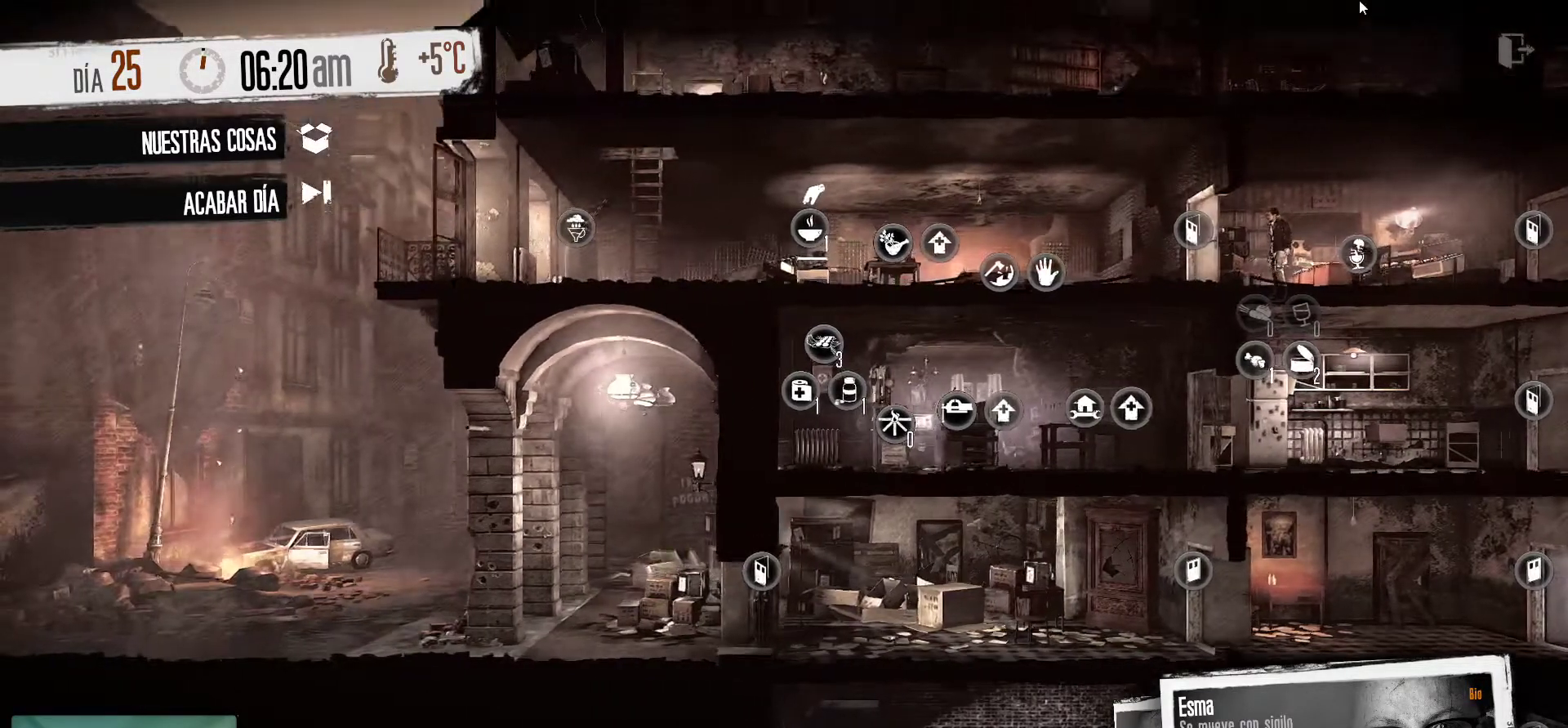
{"keys": [], "mouse": [], "mouse_move": "down", "events": []}
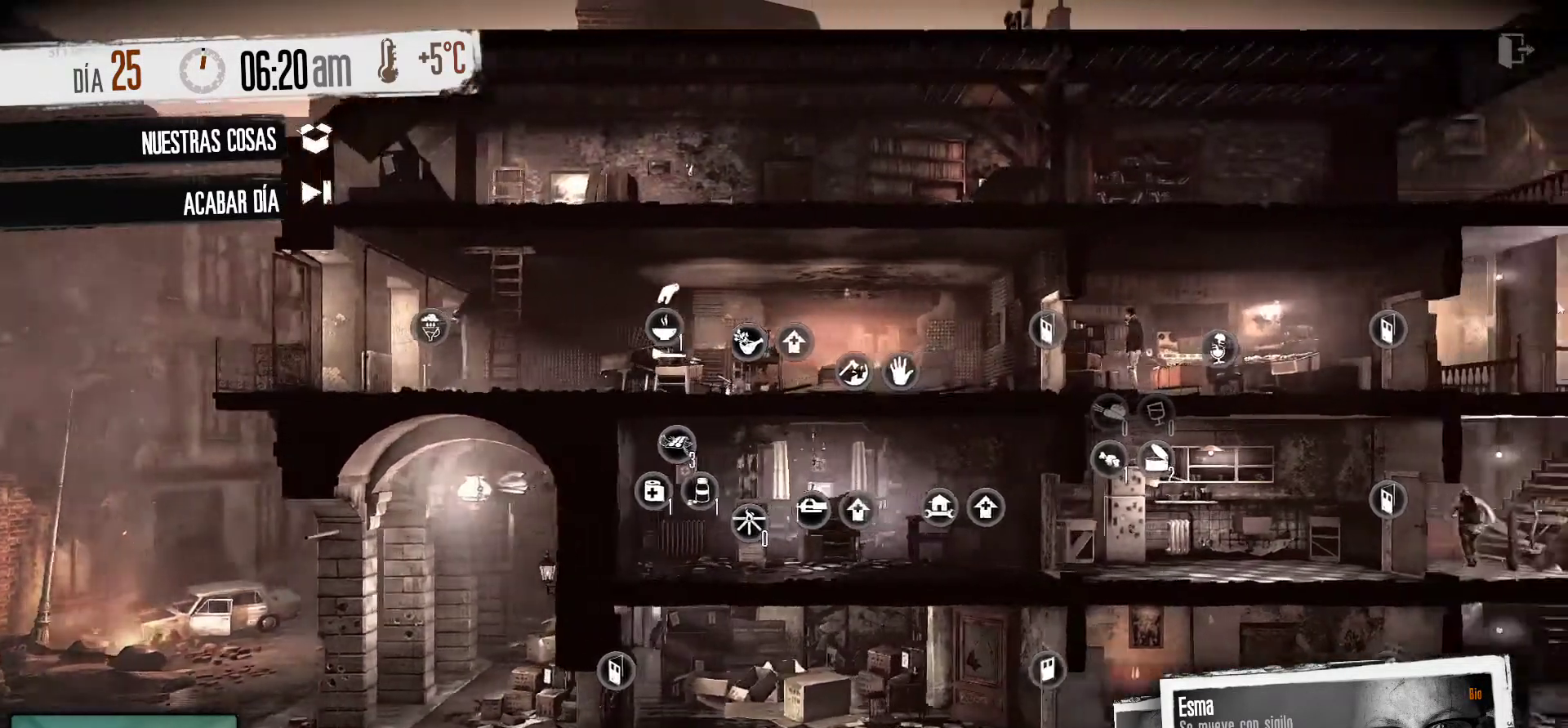
{"keys": [], "mouse": [], "events": []}
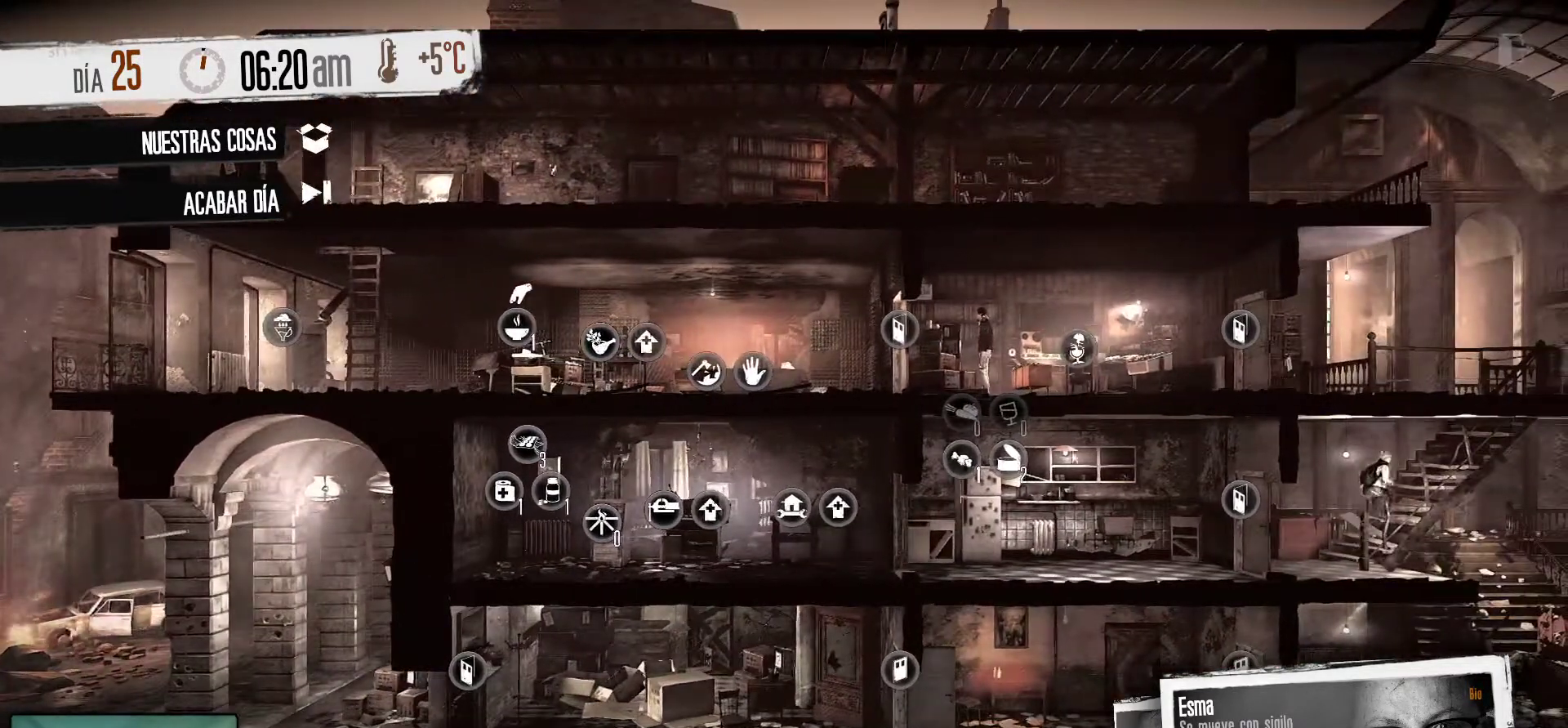
{"keys": [], "mouse": [], "mouse_move": "left", "events": []}
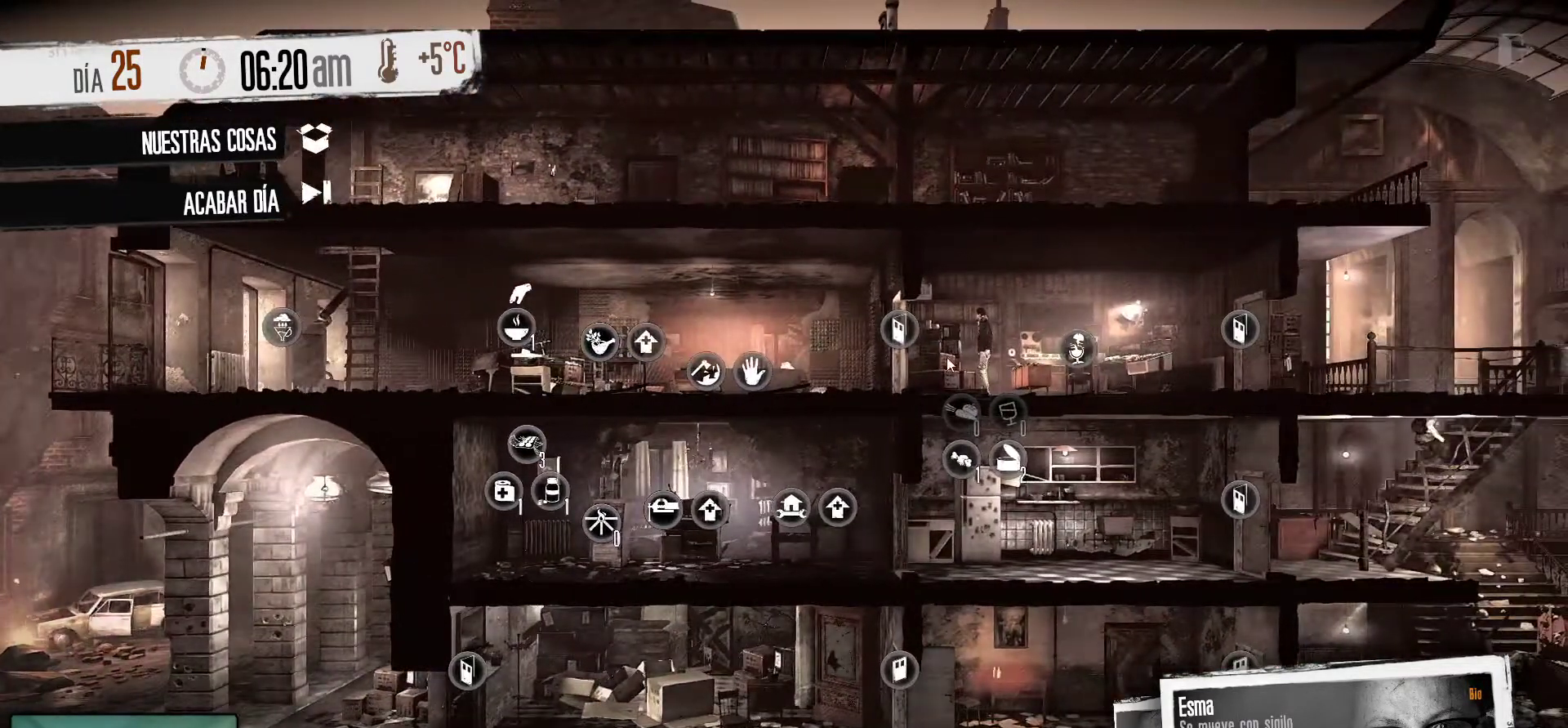
{"keys": [], "mouse": [], "mouse_move": "still", "events": []}